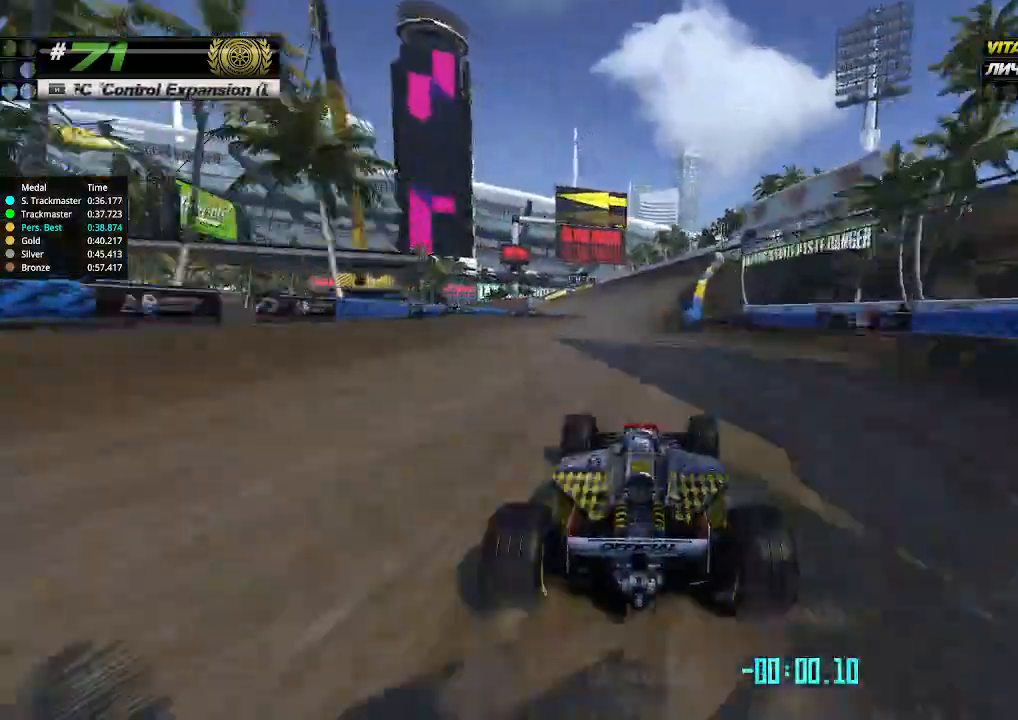
Gameplay with keyboard; each line is a JSON object with the keys held at the frame after it. "events" lists presses ("down") and releases ("up") of "down", "left", "right" and "up" between this image and that frame as [ms after this image, input, new state], when the widget could be followed in between. No other keys are recorded. Mouse input is not recorded.
{"keys": ["up"], "events": [[33, "right", "up"]]}
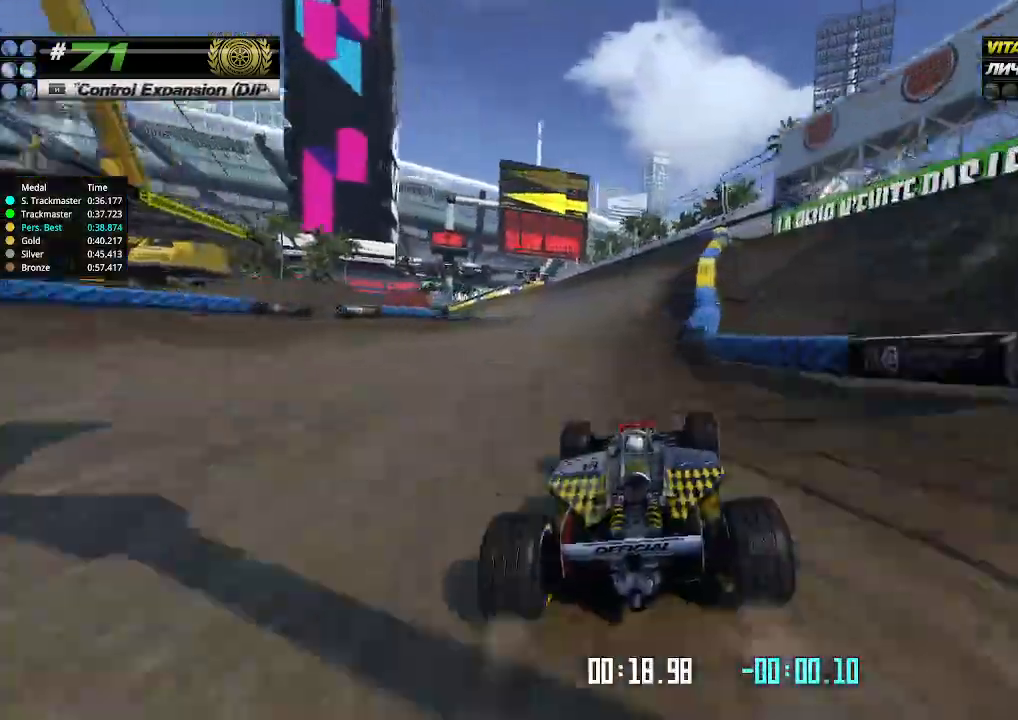
{"keys": ["up"], "events": []}
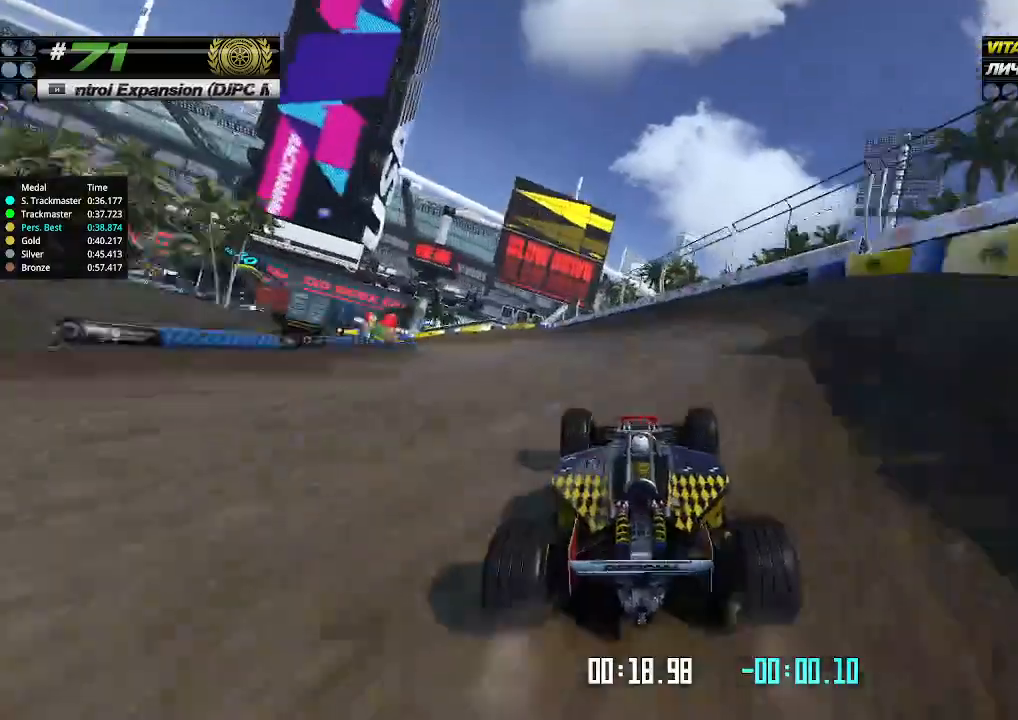
{"keys": ["left"], "events": [[167, "left", "down"], [500, "up", "up"]]}
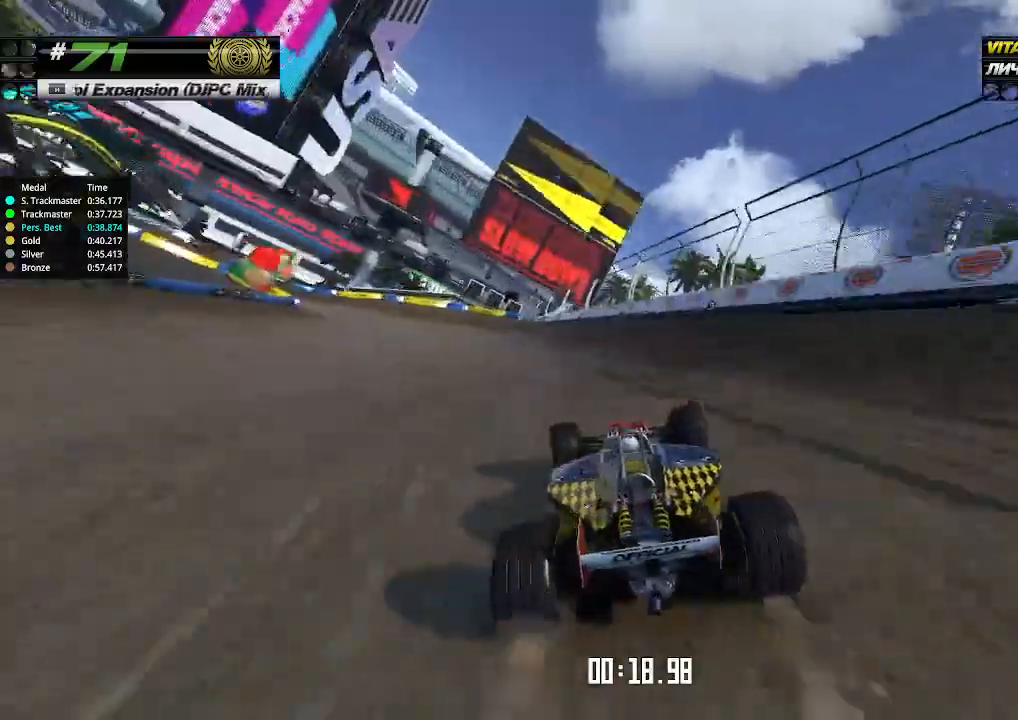
{"keys": ["left", "up"], "events": [[200, "up", "down"]]}
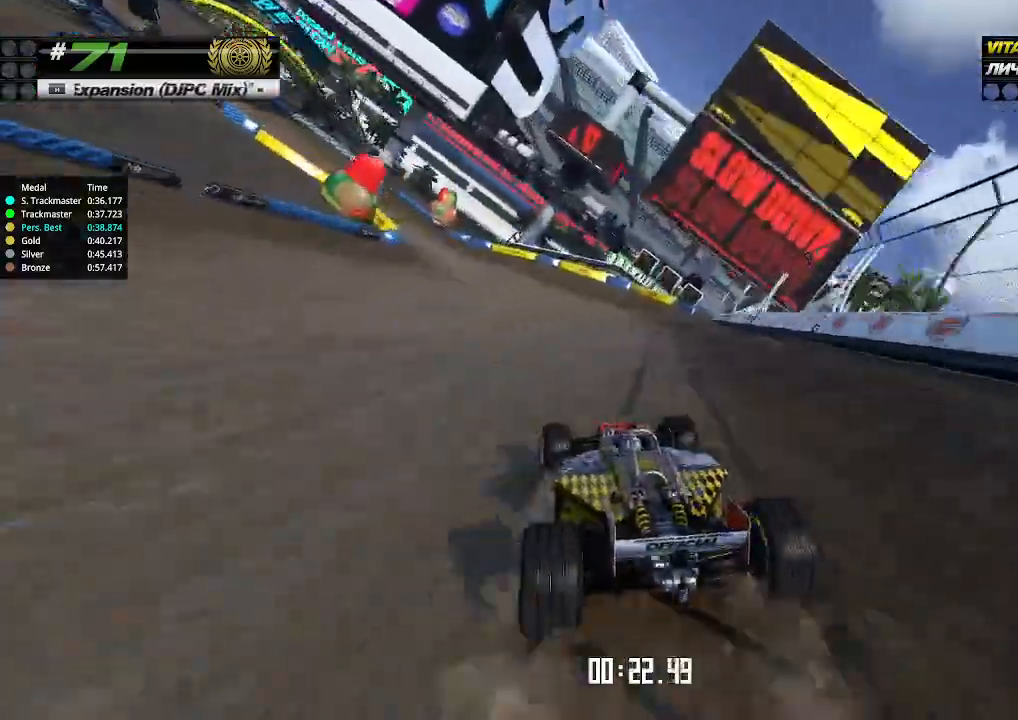
{"keys": ["left"], "events": [[300, "up", "up"]]}
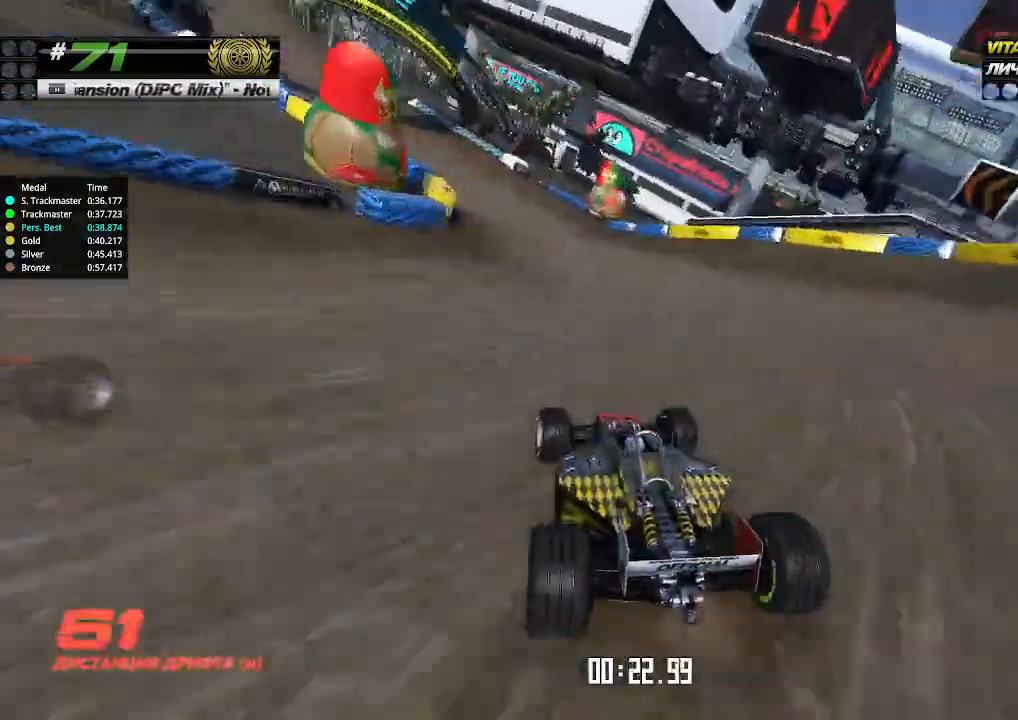
{"keys": ["left", "up"], "events": [[67, "up", "down"]]}
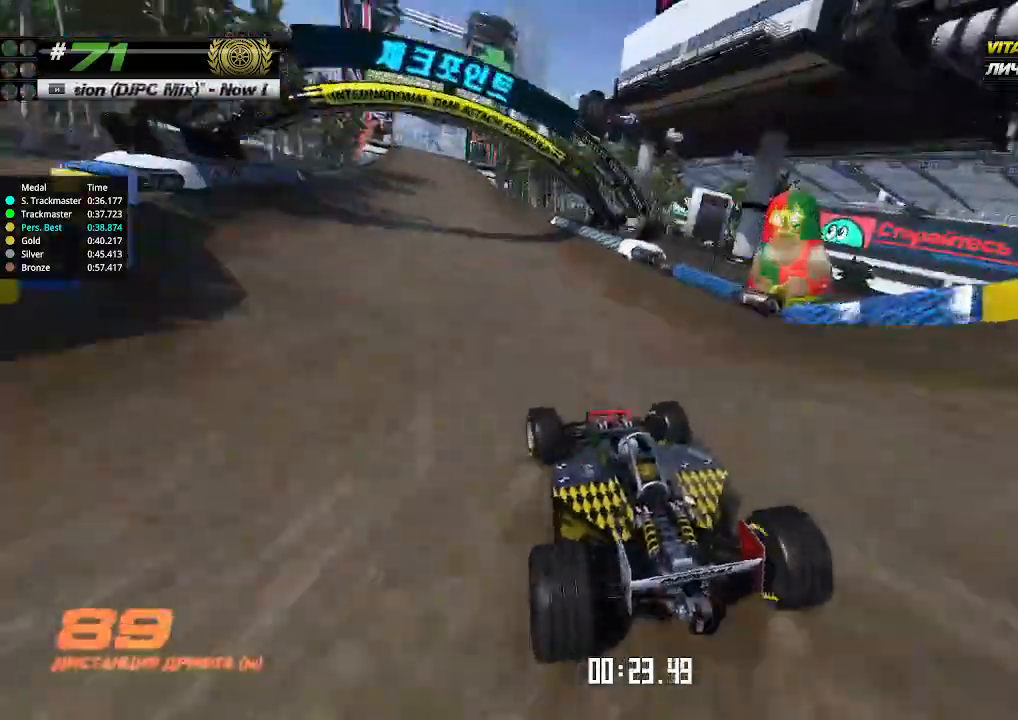
{"keys": ["up"], "events": [[467, "left", "up"]]}
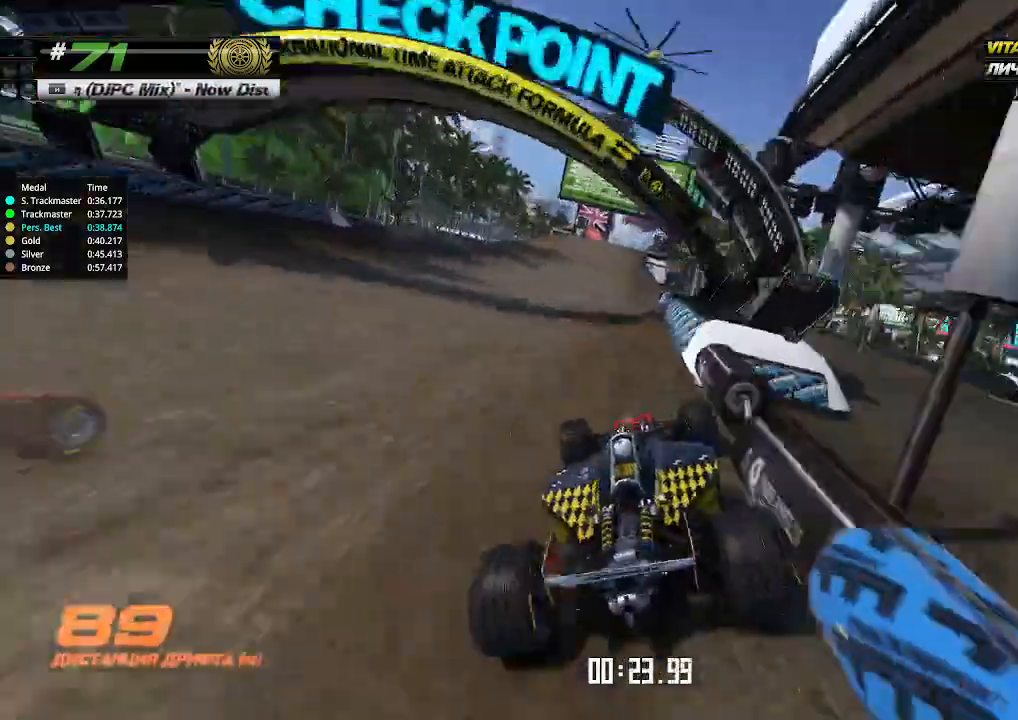
{"keys": ["up"], "events": [[167, "left", "down"], [267, "left", "up"]]}
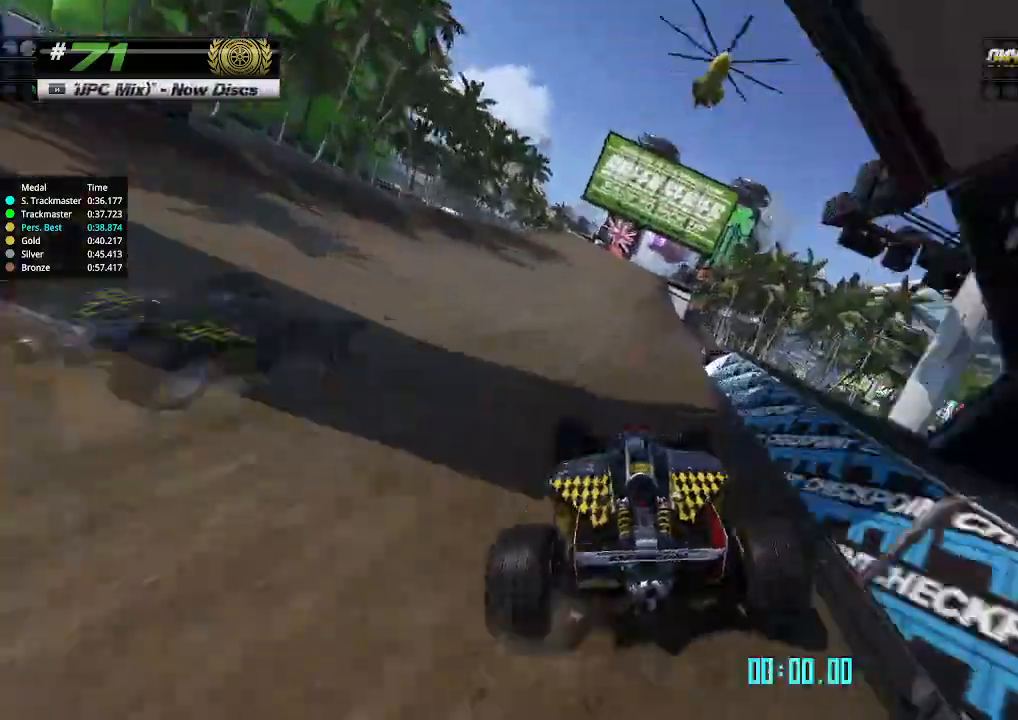
{"keys": ["up"], "events": []}
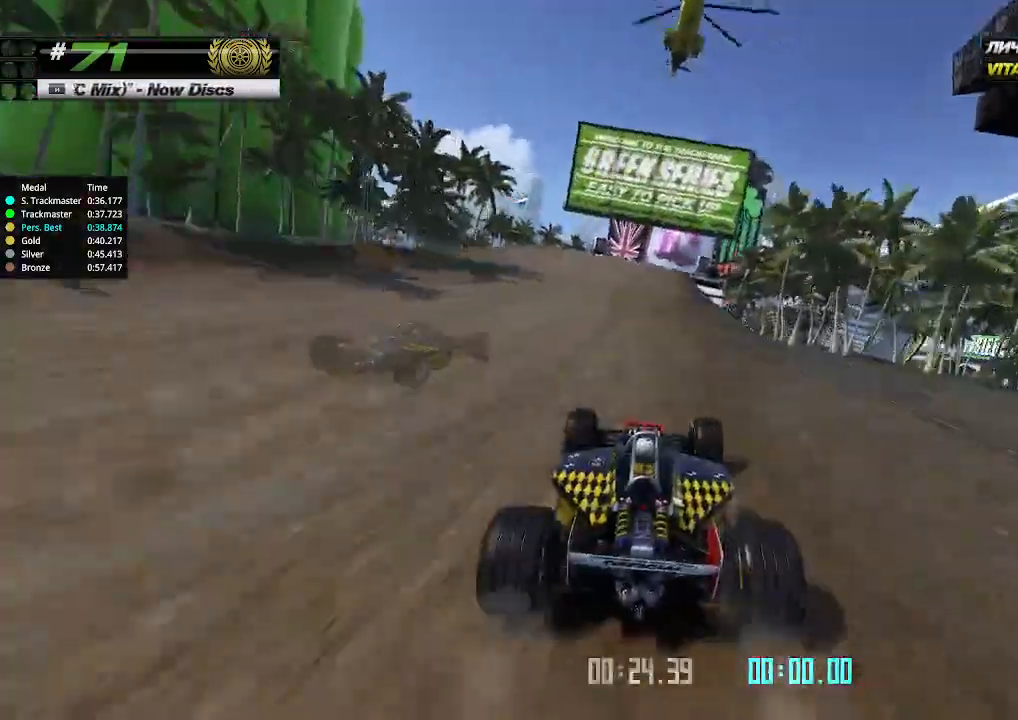
{"keys": ["up"], "events": [[400, "up", "up"], [433, "up", "down"]]}
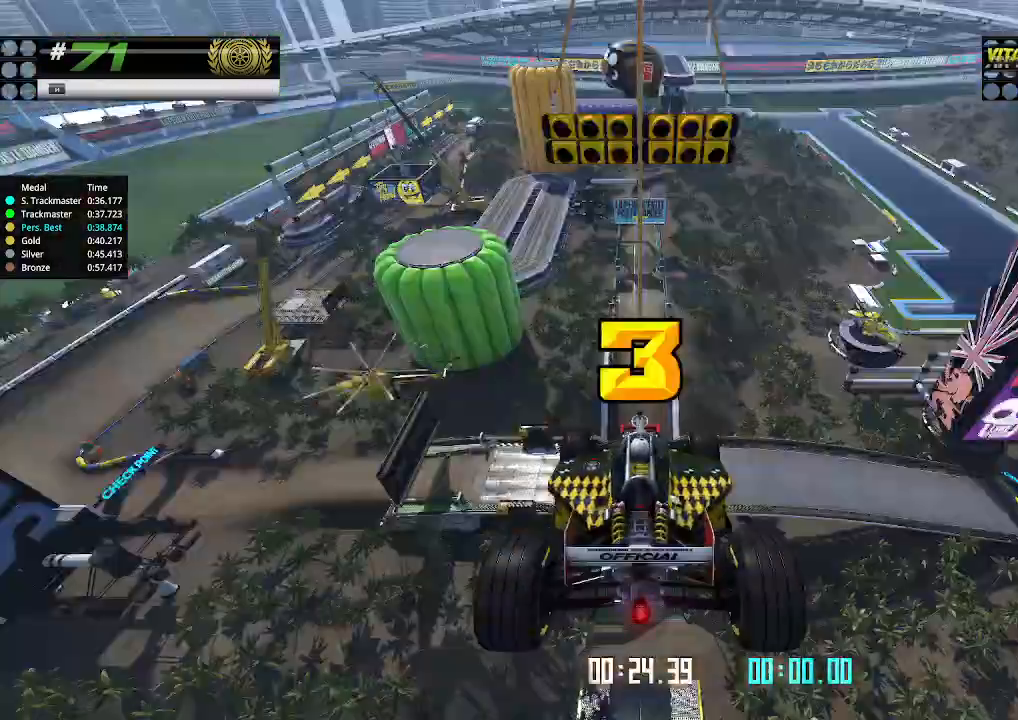
{"keys": ["up"], "events": []}
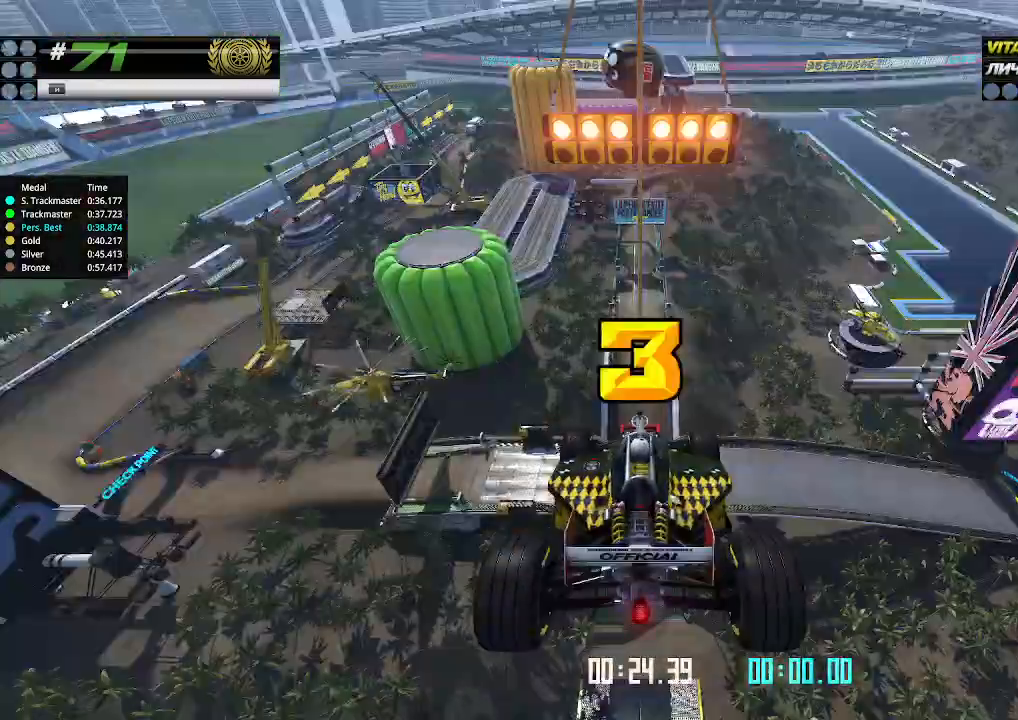
{"keys": ["up"], "events": [[133, "right", "down"], [167, "down", "down"], [300, "down", "up"], [300, "right", "up"]]}
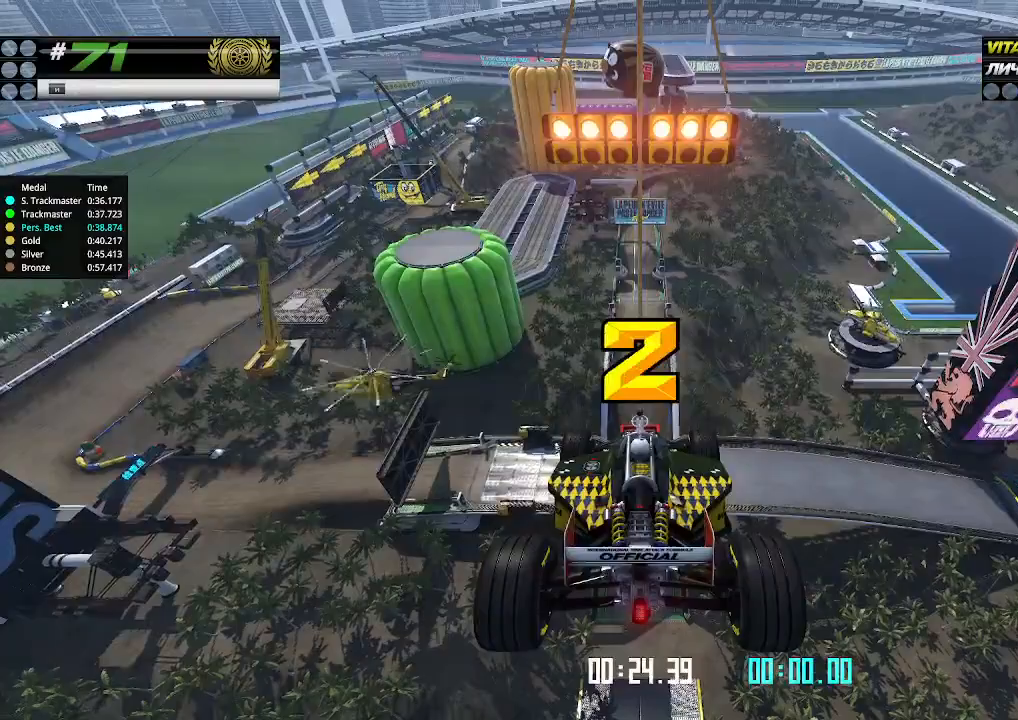
{"keys": ["up"], "events": []}
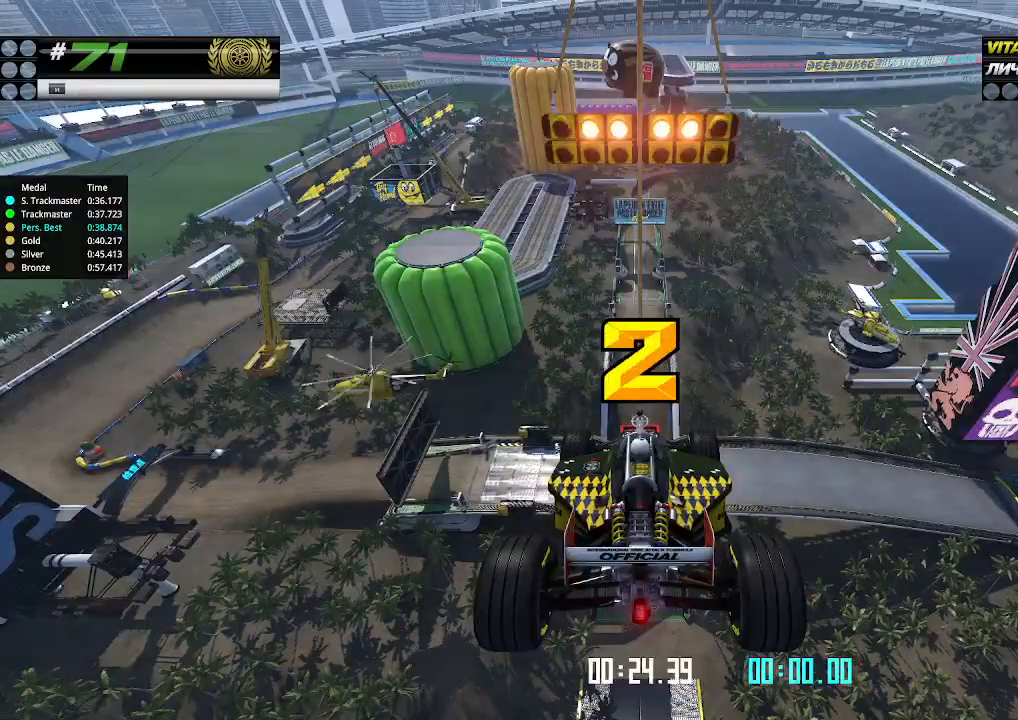
{"keys": ["up"], "events": []}
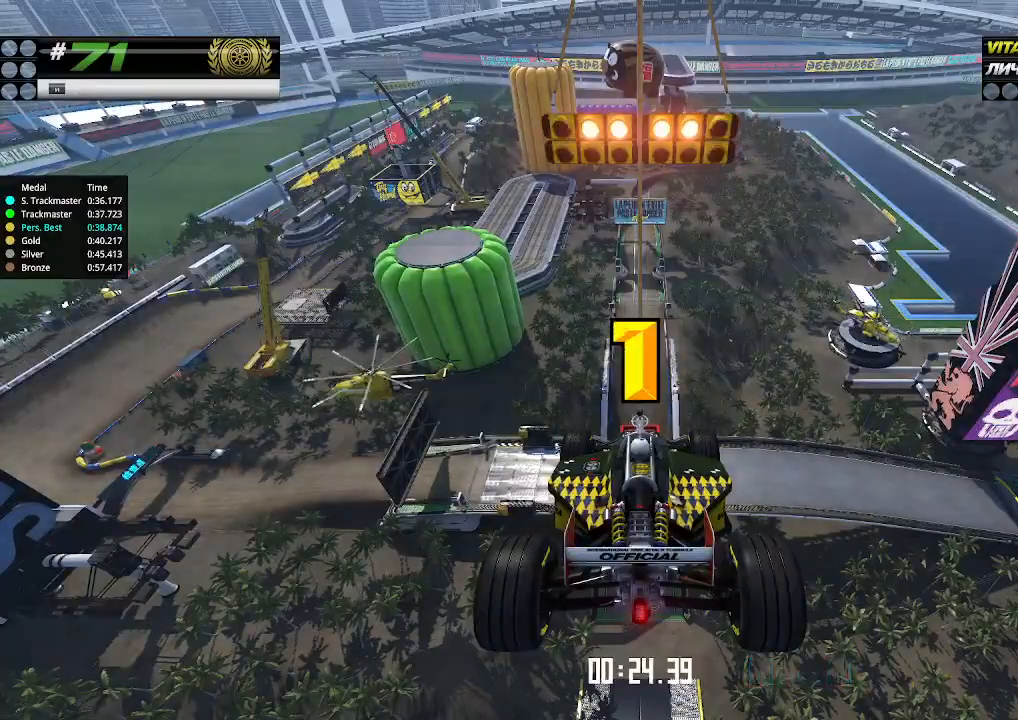
{"keys": ["up"], "events": []}
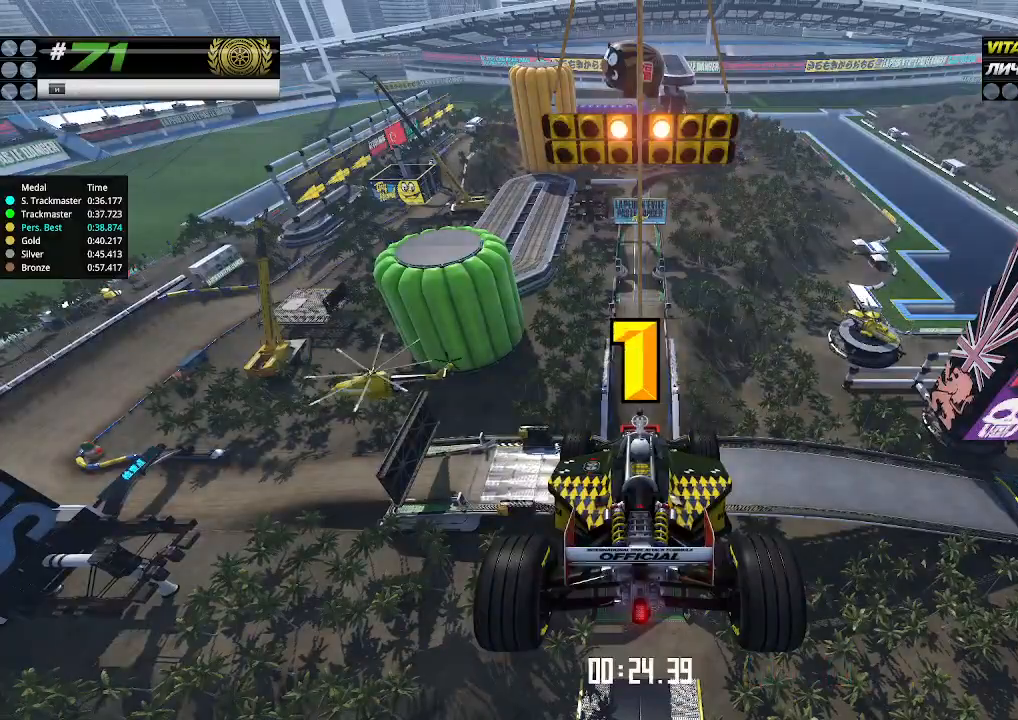
{"keys": ["up"], "events": []}
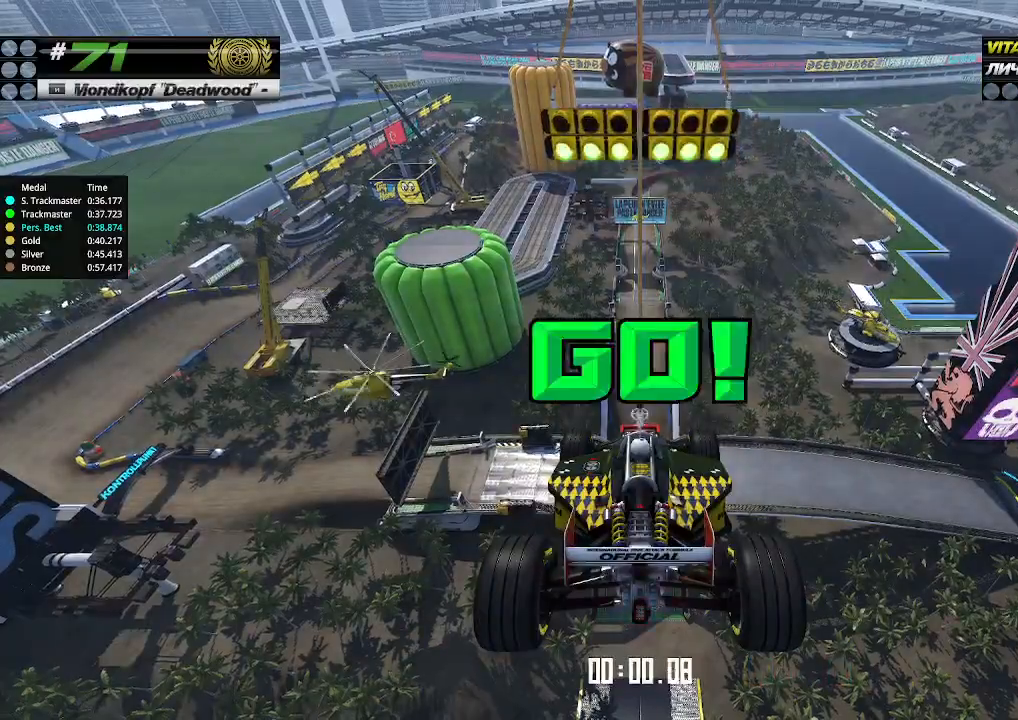
{"keys": ["up"], "events": []}
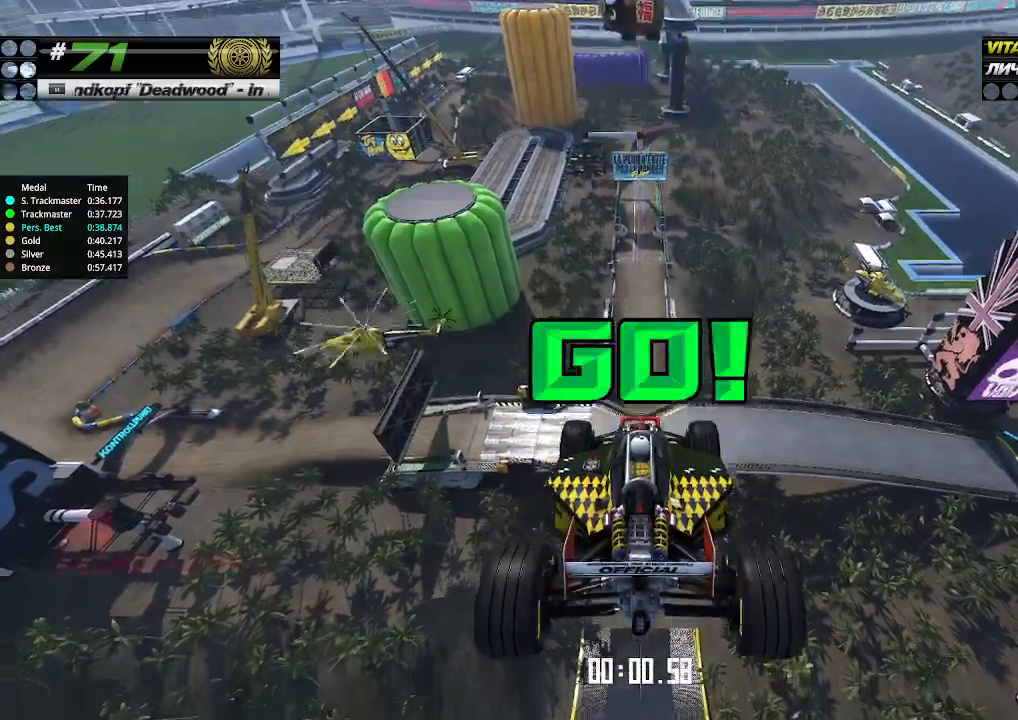
{"keys": ["up"], "events": []}
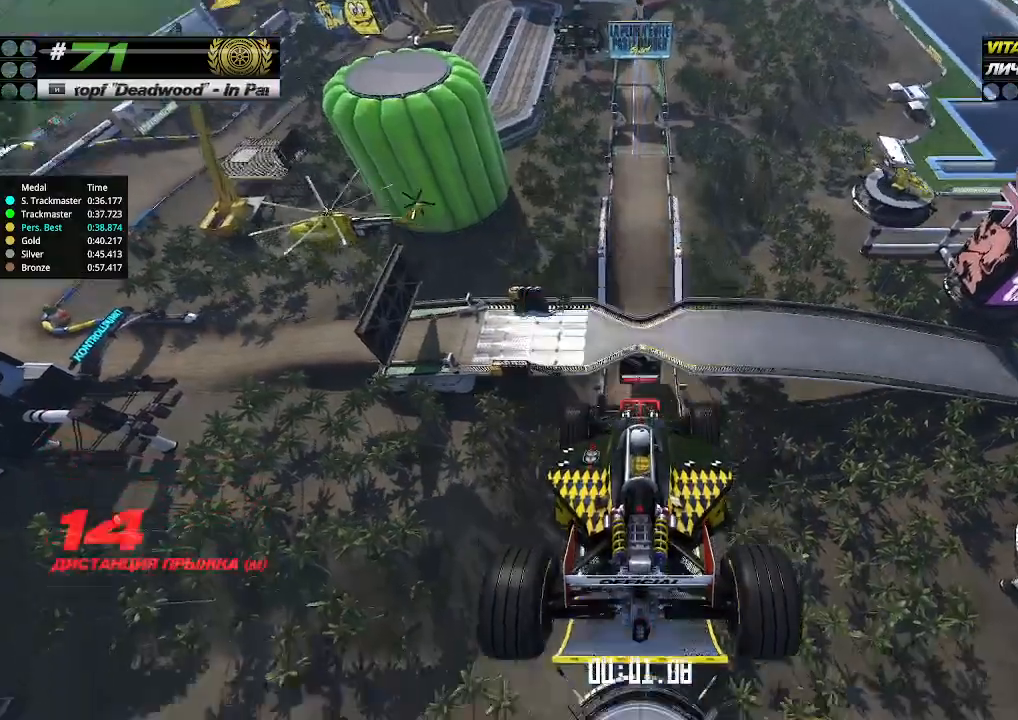
{"keys": ["up"], "events": []}
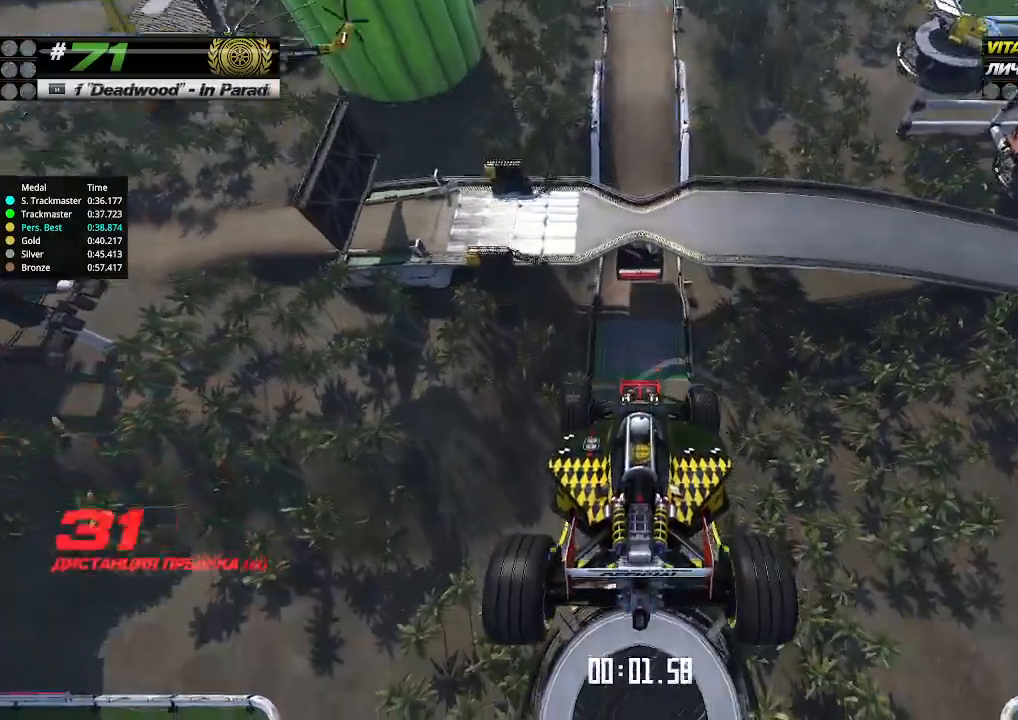
{"keys": ["up"], "events": []}
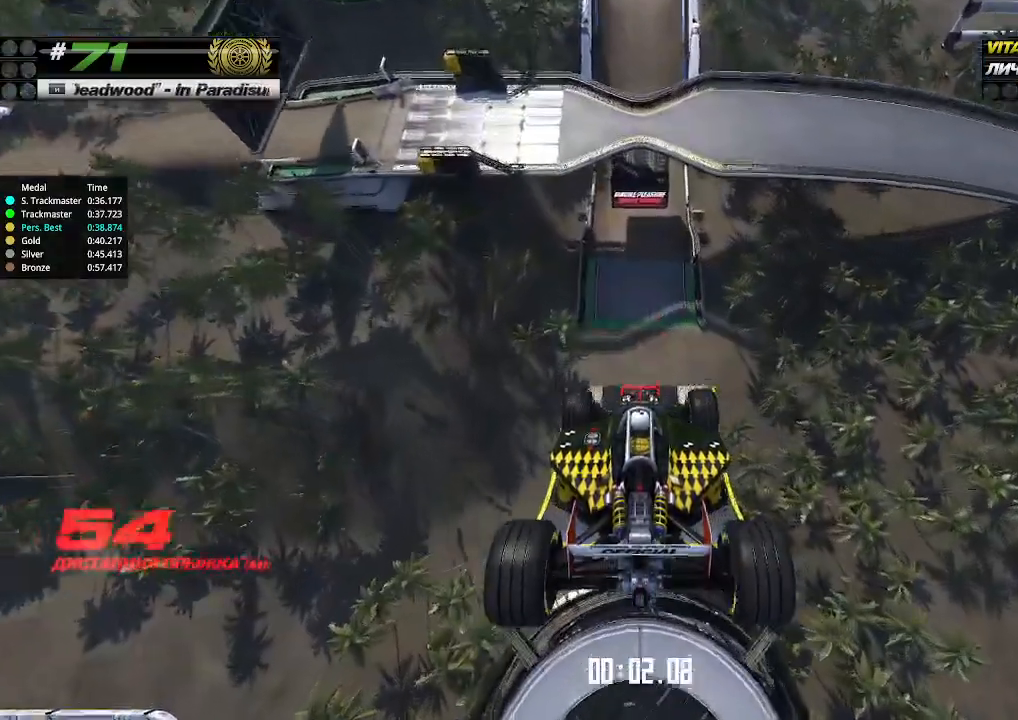
{"keys": ["up"], "events": []}
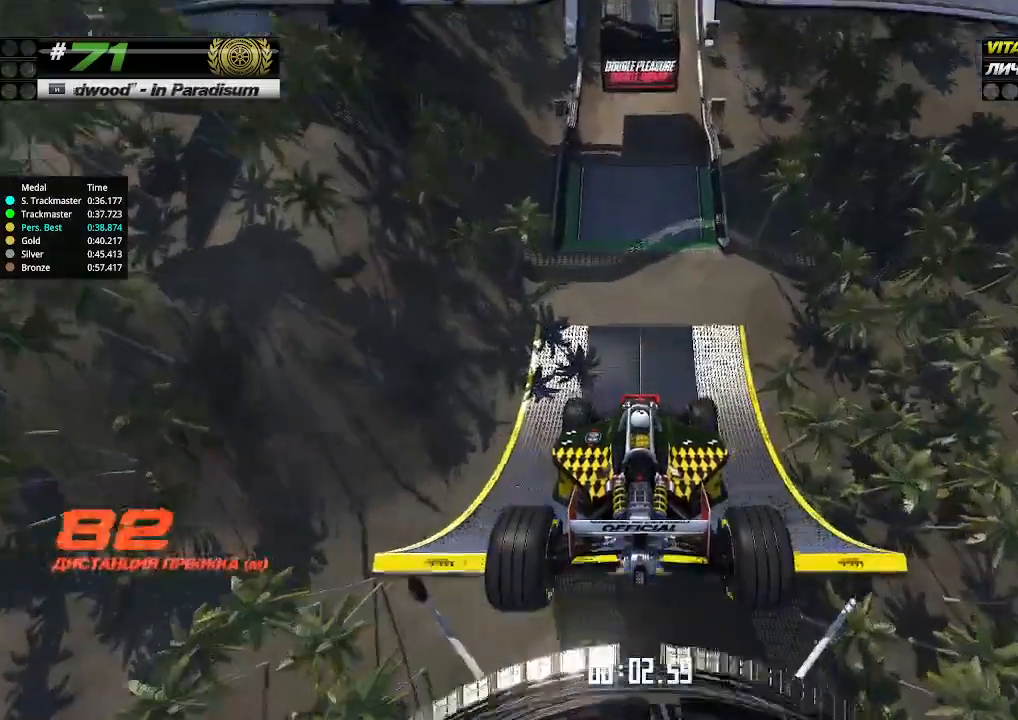
{"keys": ["up"], "events": []}
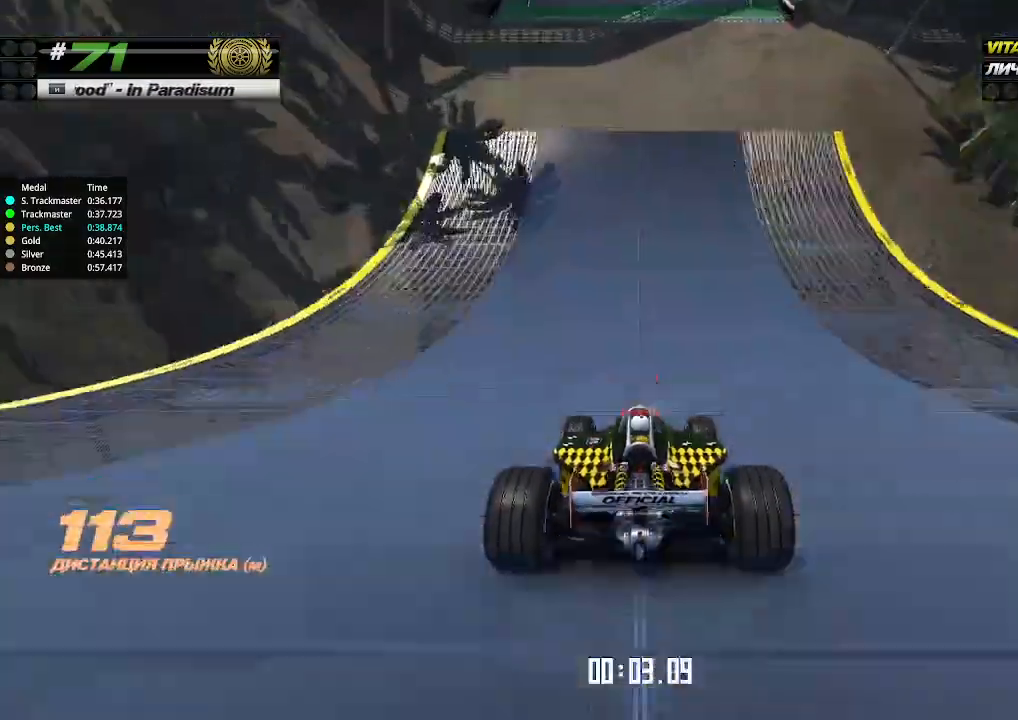
{"keys": ["up"], "events": []}
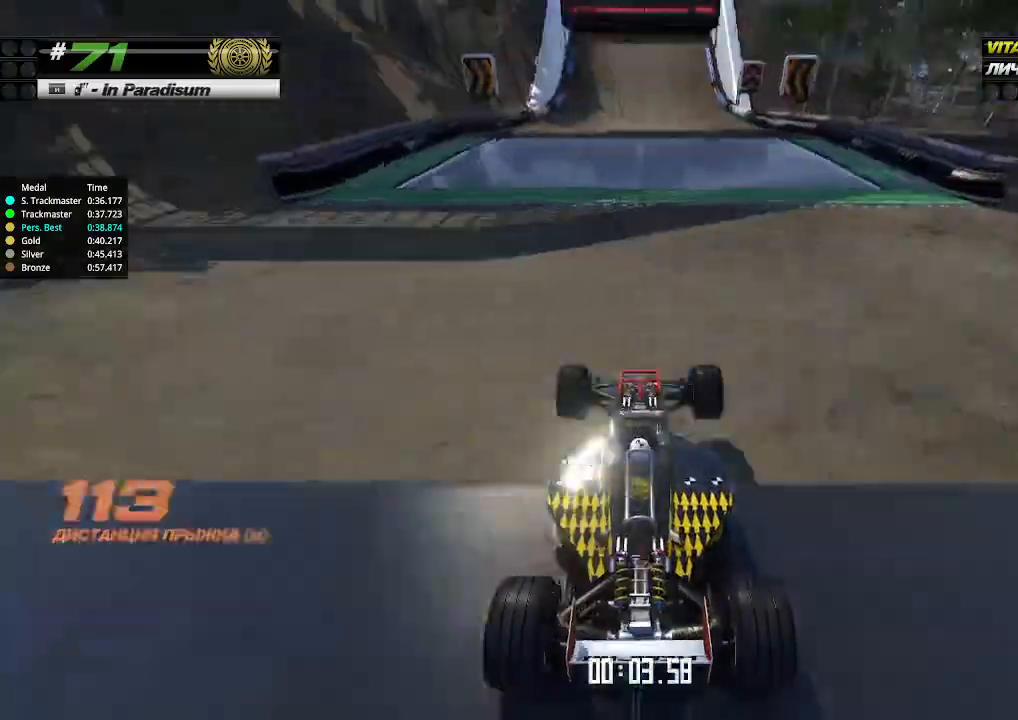
{"keys": ["up"], "events": []}
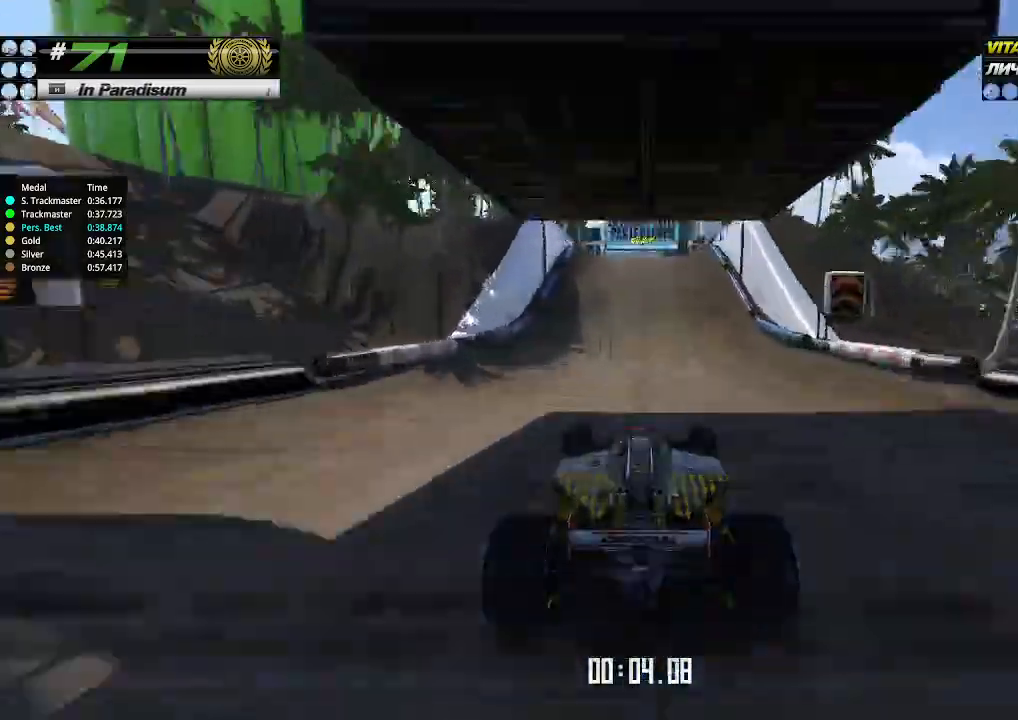
{"keys": ["up"], "events": [[367, "left", "down"], [400, "left", "up"]]}
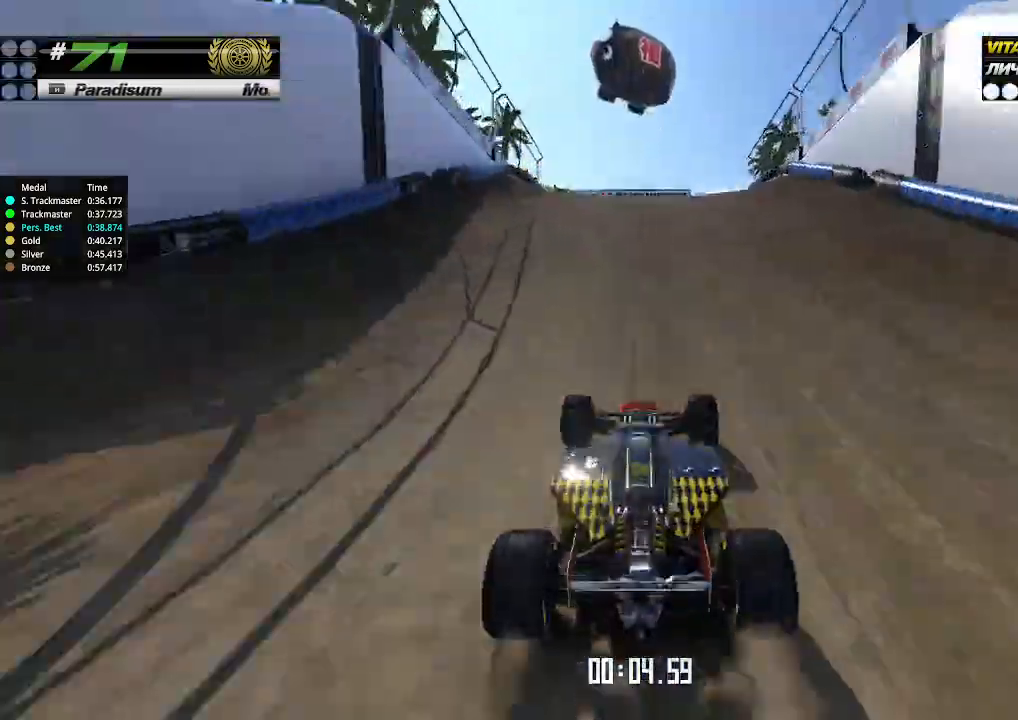
{"keys": ["up"], "events": []}
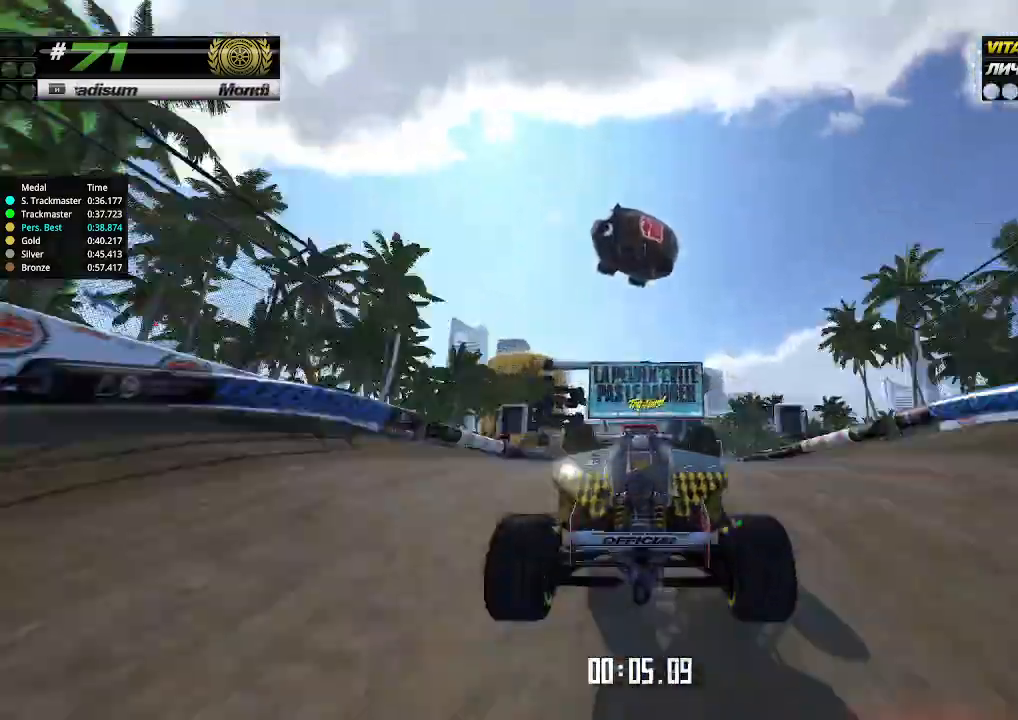
{"keys": ["up"], "events": [[167, "down", "down"], [267, "down", "up"]]}
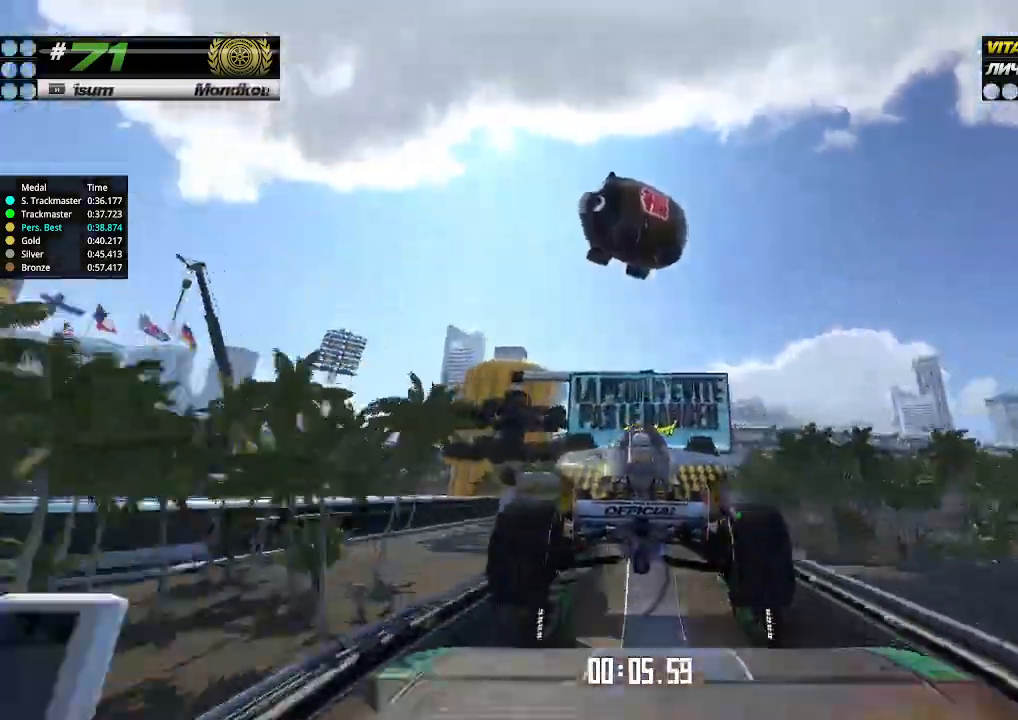
{"keys": ["up"], "events": []}
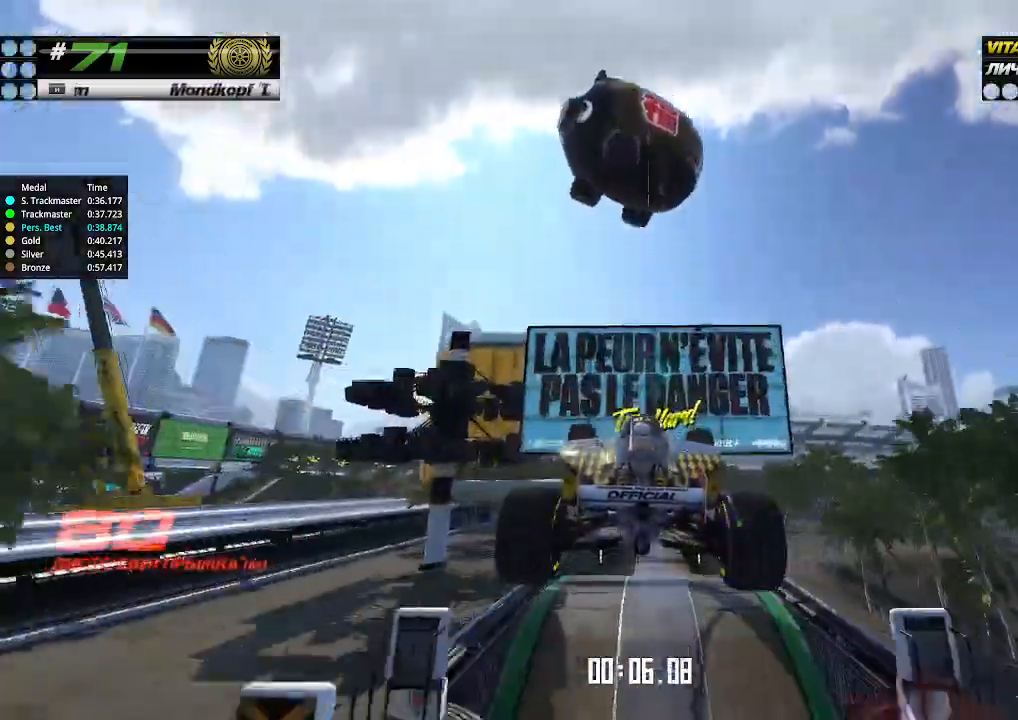
{"keys": ["up"], "events": []}